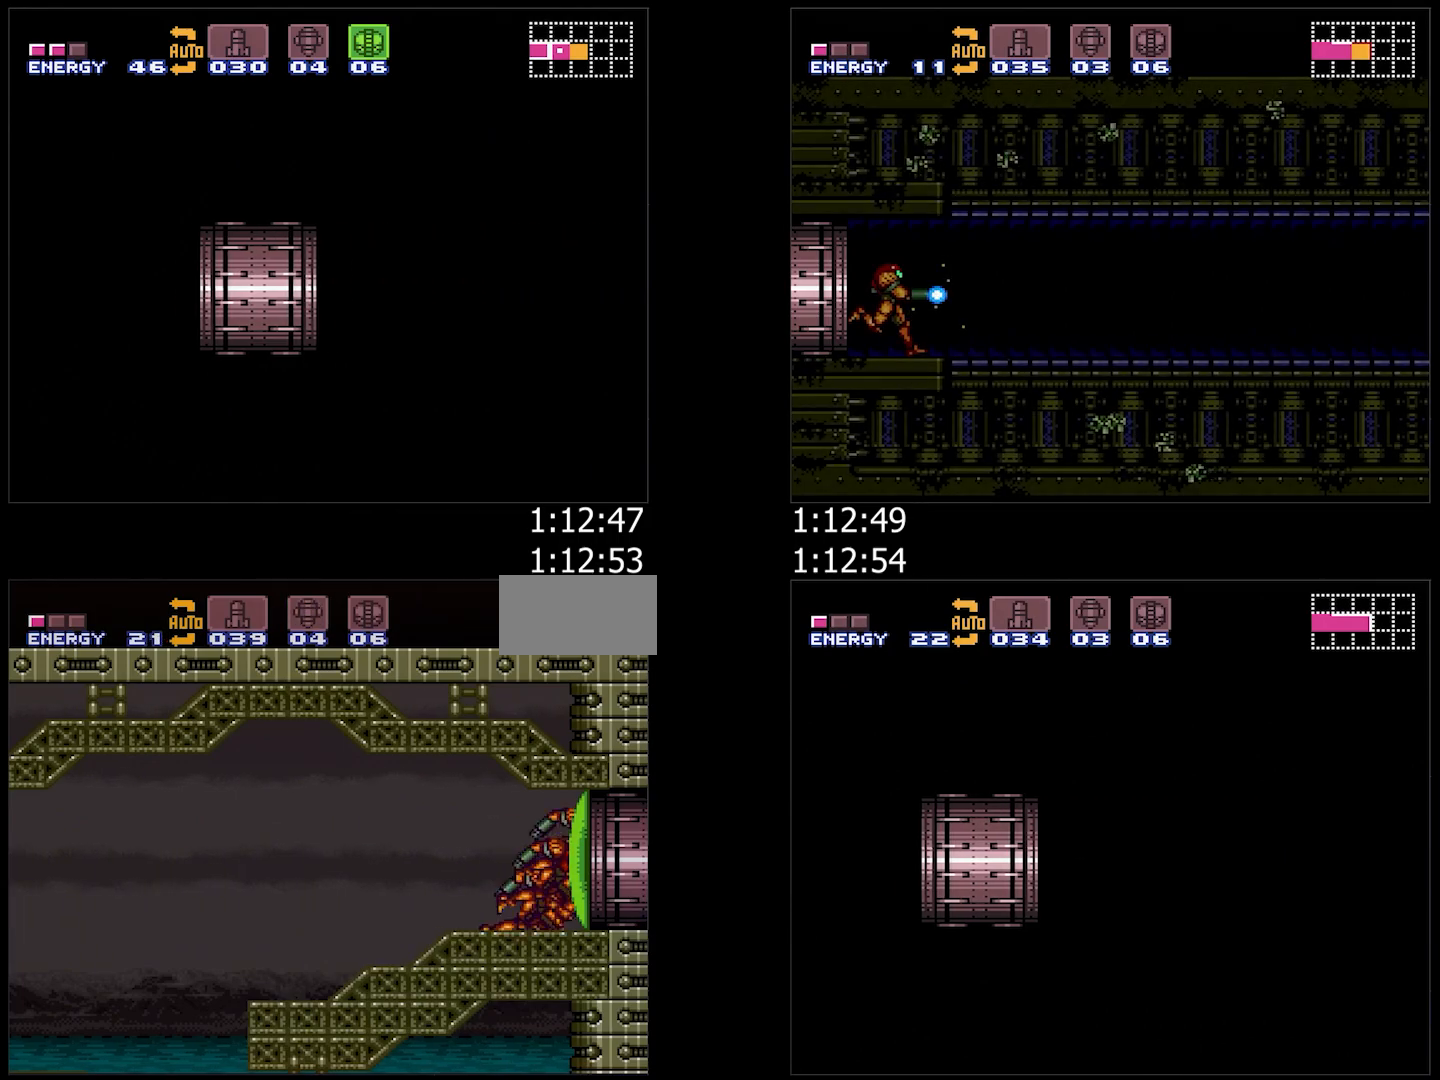
Gameplay with a controller (Nintendo layout); each line is a JSON object with the inputs held at the frame after it. "events" lists button and stick changes between this image and that frame as [ms after this image, input, new state], when the widget could be followed in between. Not read: L3 R3.
{"buttons": ["A", "Y", "DPAD_RIGHT"], "events": [[33, "Y", "up"], [117, "Y", "down"], [167, "Y", "up"], [233, "Y", "down"], [283, "Y", "up"], [383, "Y", "down"], [400, "Y", "up"], [500, "Y", "down"]]}
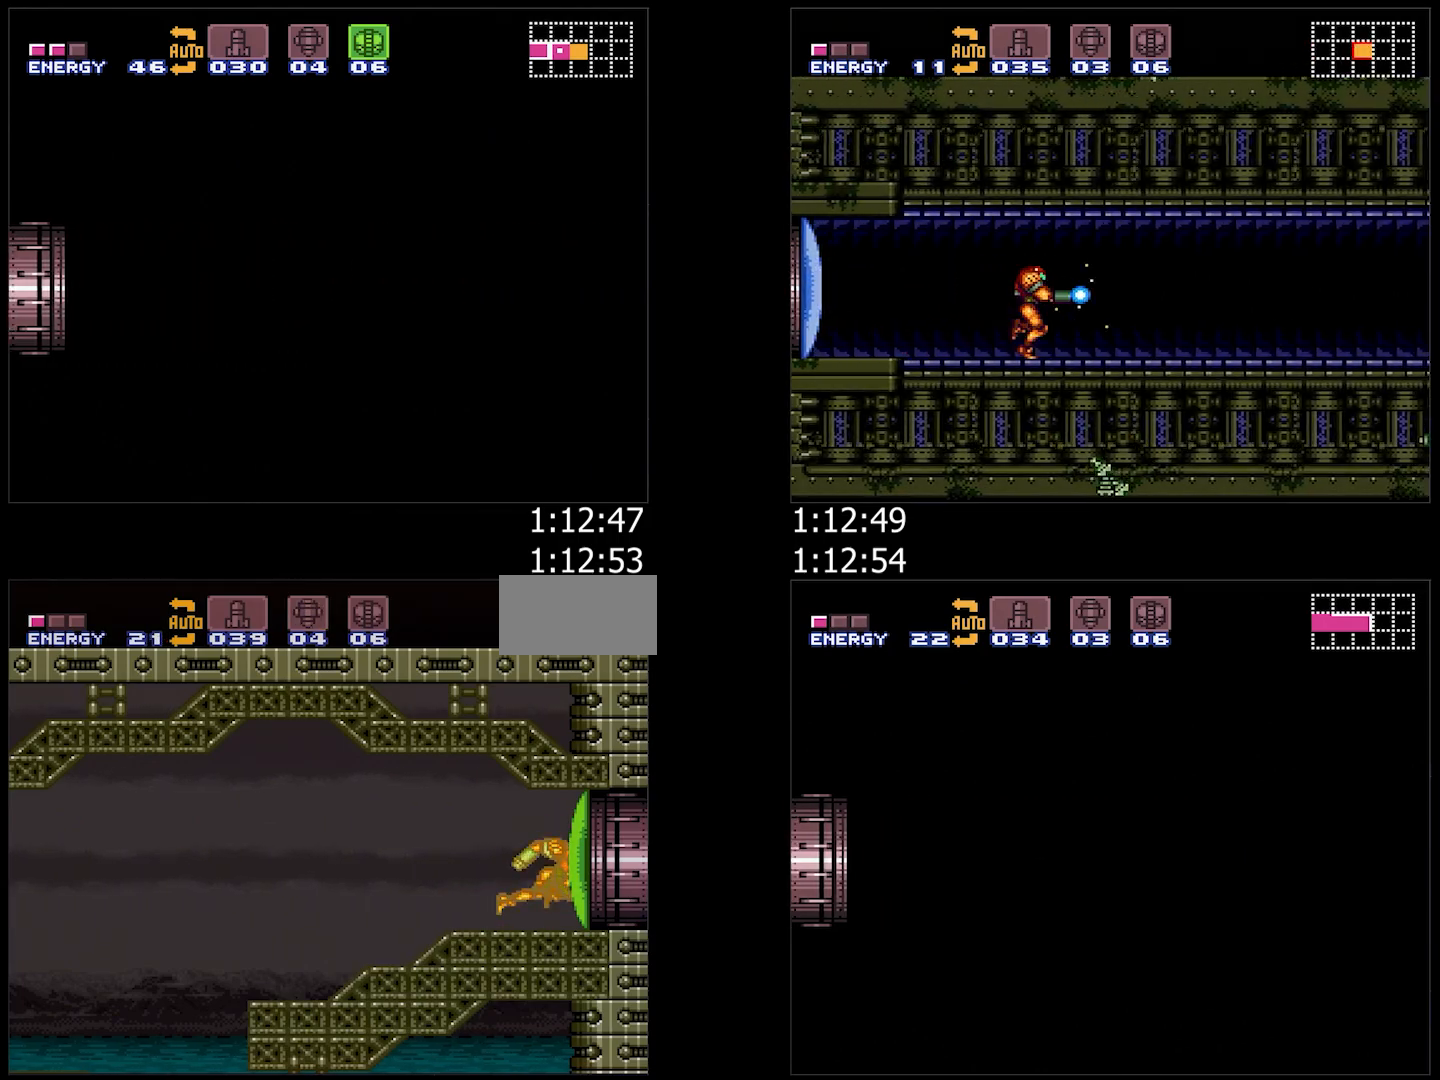
{"buttons": ["A", "Y", "DPAD_RIGHT"], "events": [[50, "Y", "up"], [317, "Y", "down"]]}
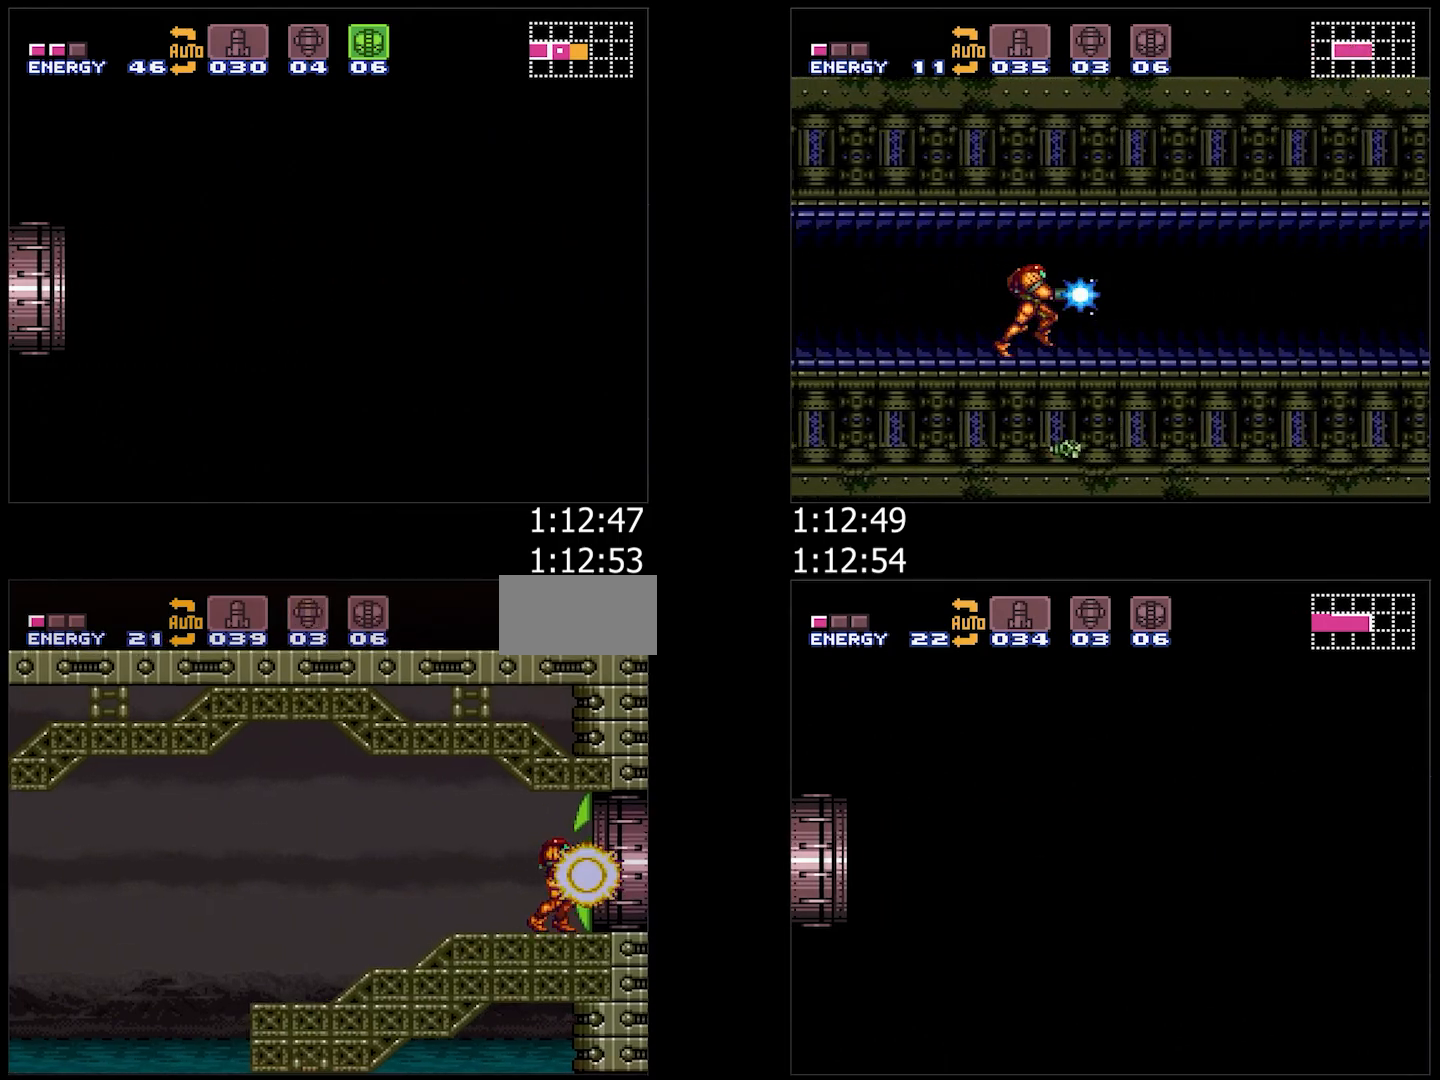
{"buttons": ["A", "Y", "DPAD_RIGHT"], "events": []}
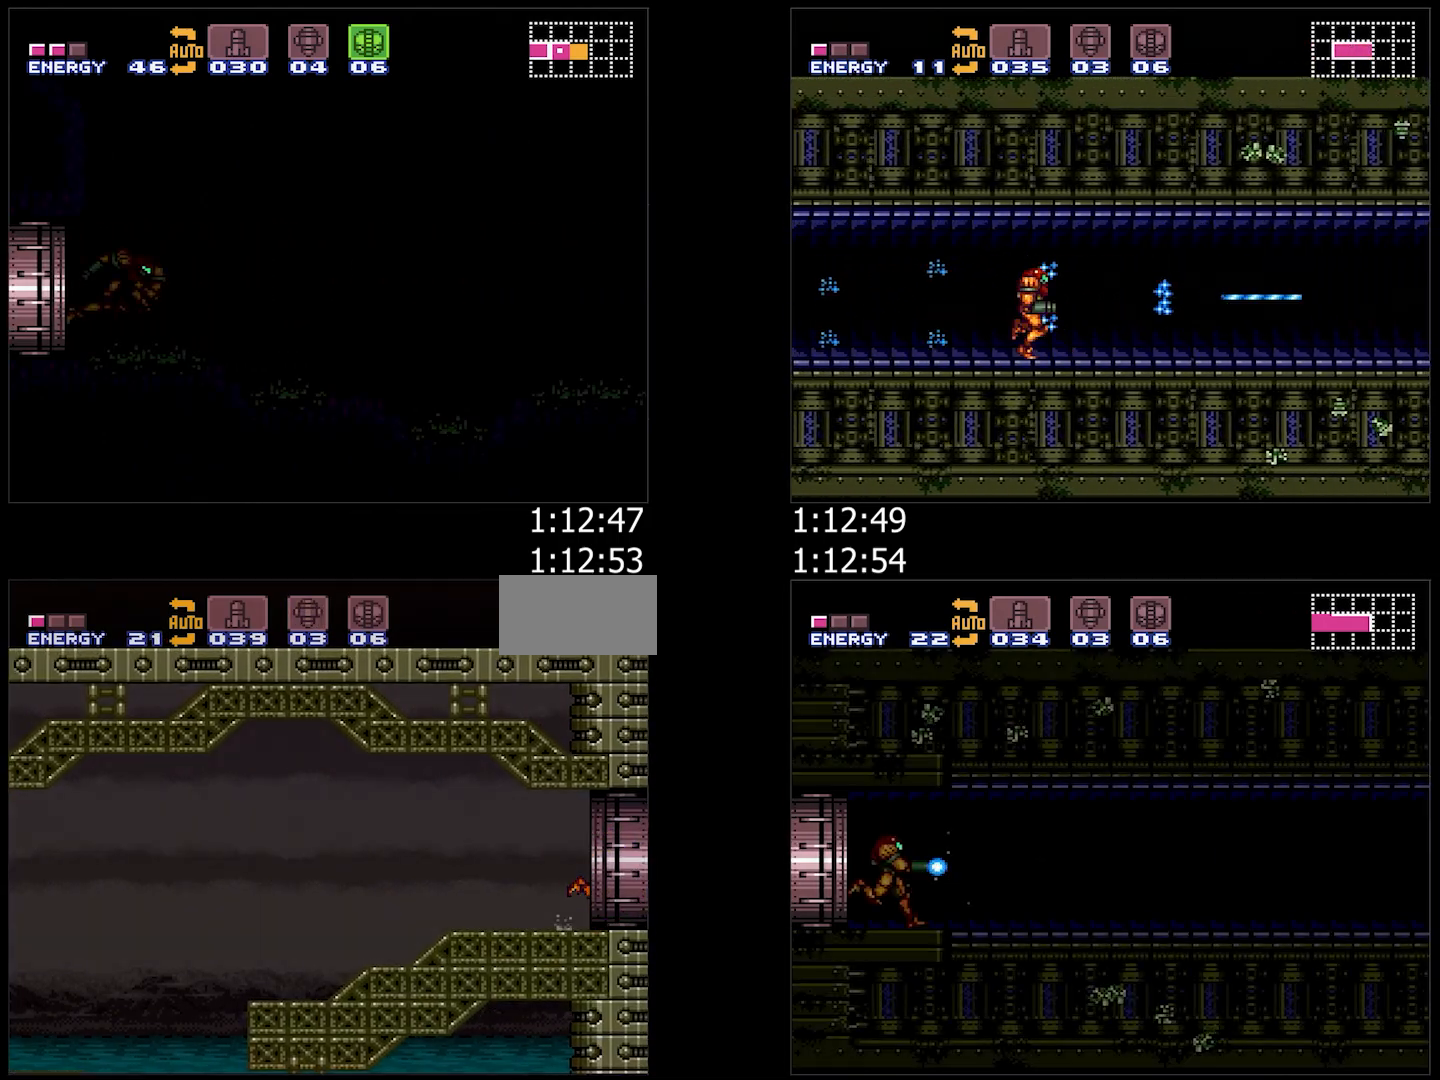
{"buttons": ["A", "Y", "DPAD_RIGHT"], "events": []}
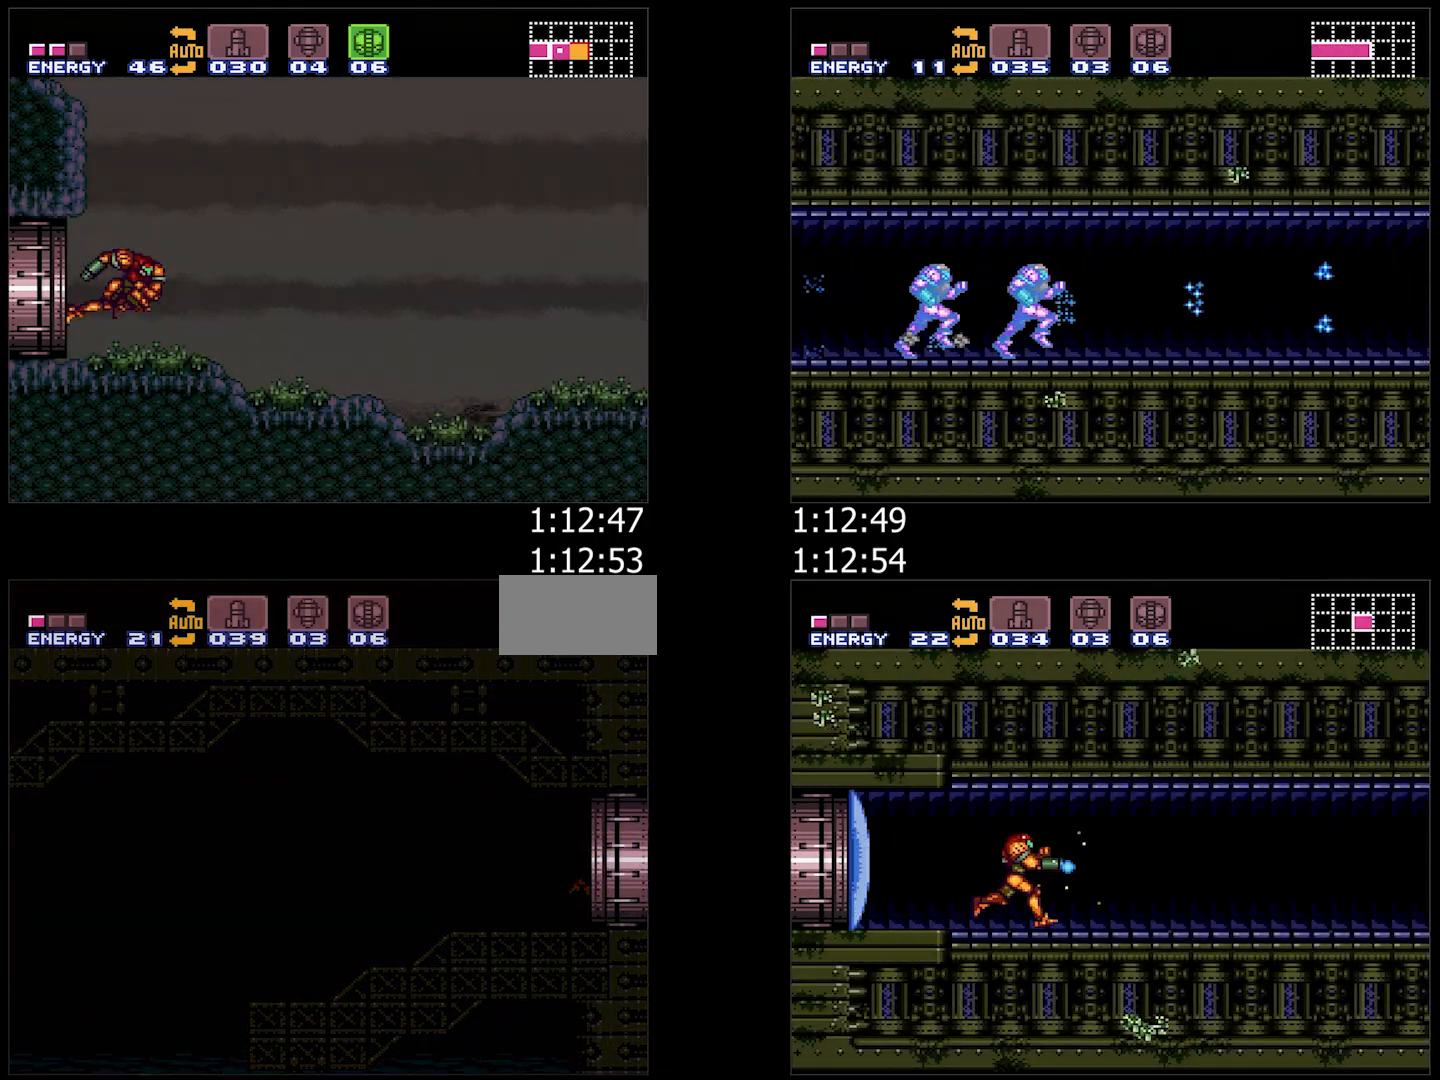
{"buttons": ["Y"], "events": [[150, "A", "up"], [150, "Y", "up"], [417, "DPAD_RIGHT", "up"], [467, "Y", "down"]]}
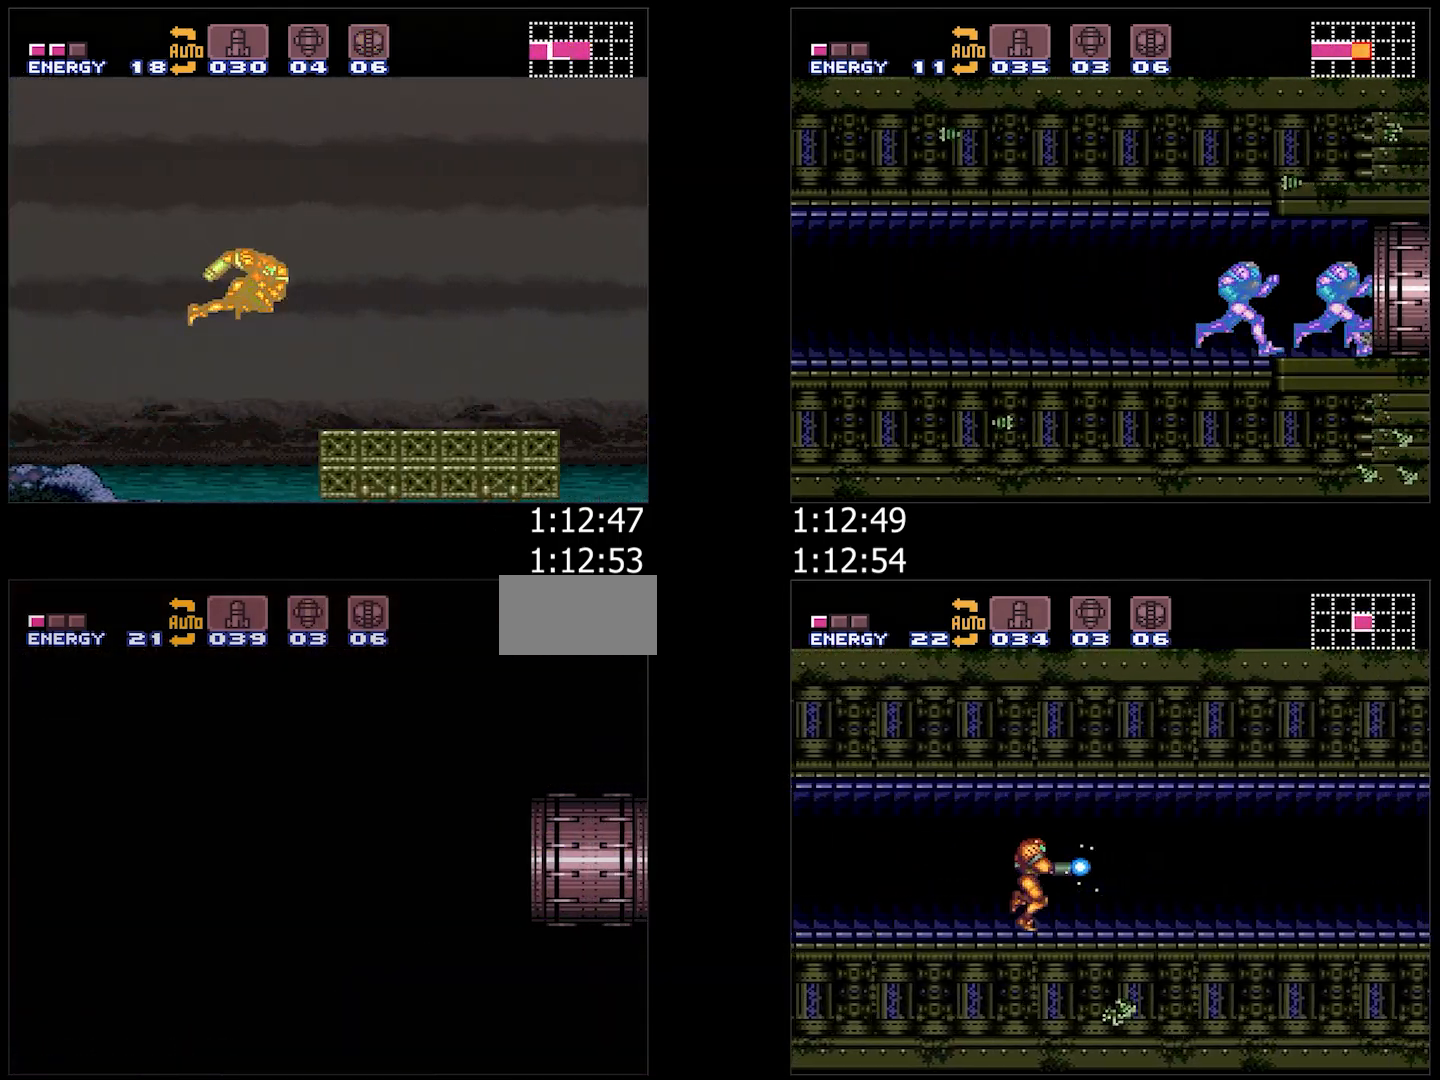
{"buttons": ["A", "Y", "DPAD_RIGHT"], "events": [[17, "DPAD_RIGHT", "down"], [317, "A", "down"], [350, "DPAD_RIGHT", "up"], [417, "DPAD_RIGHT", "down"]]}
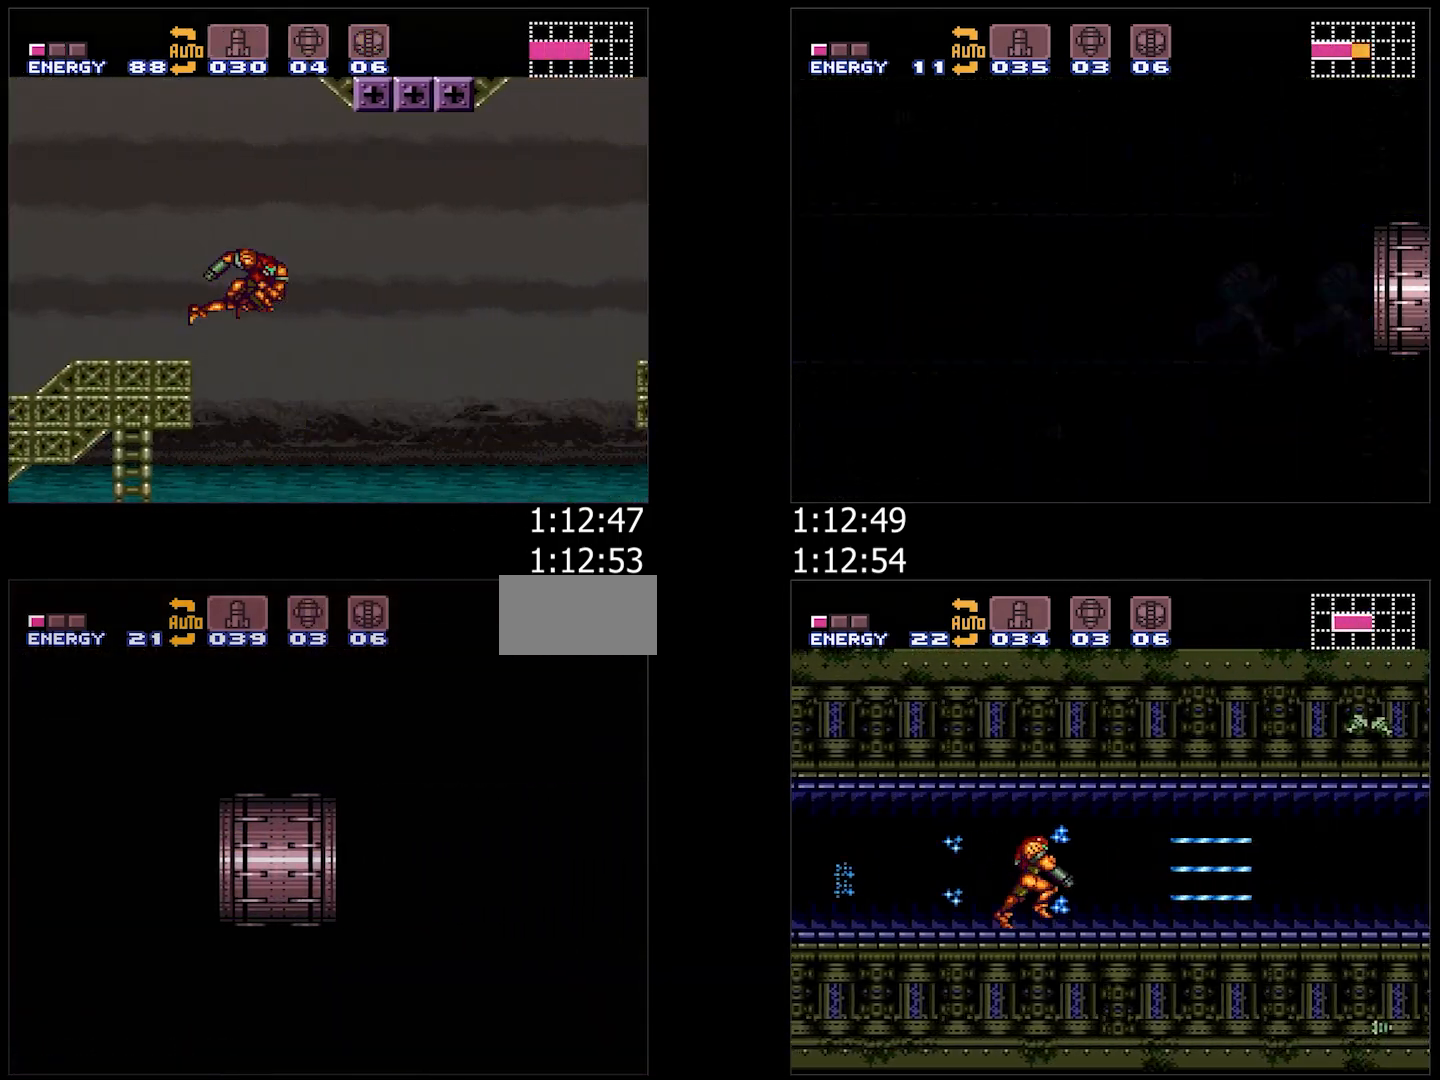
{"buttons": ["A", "Y", "DPAD_RIGHT"], "events": []}
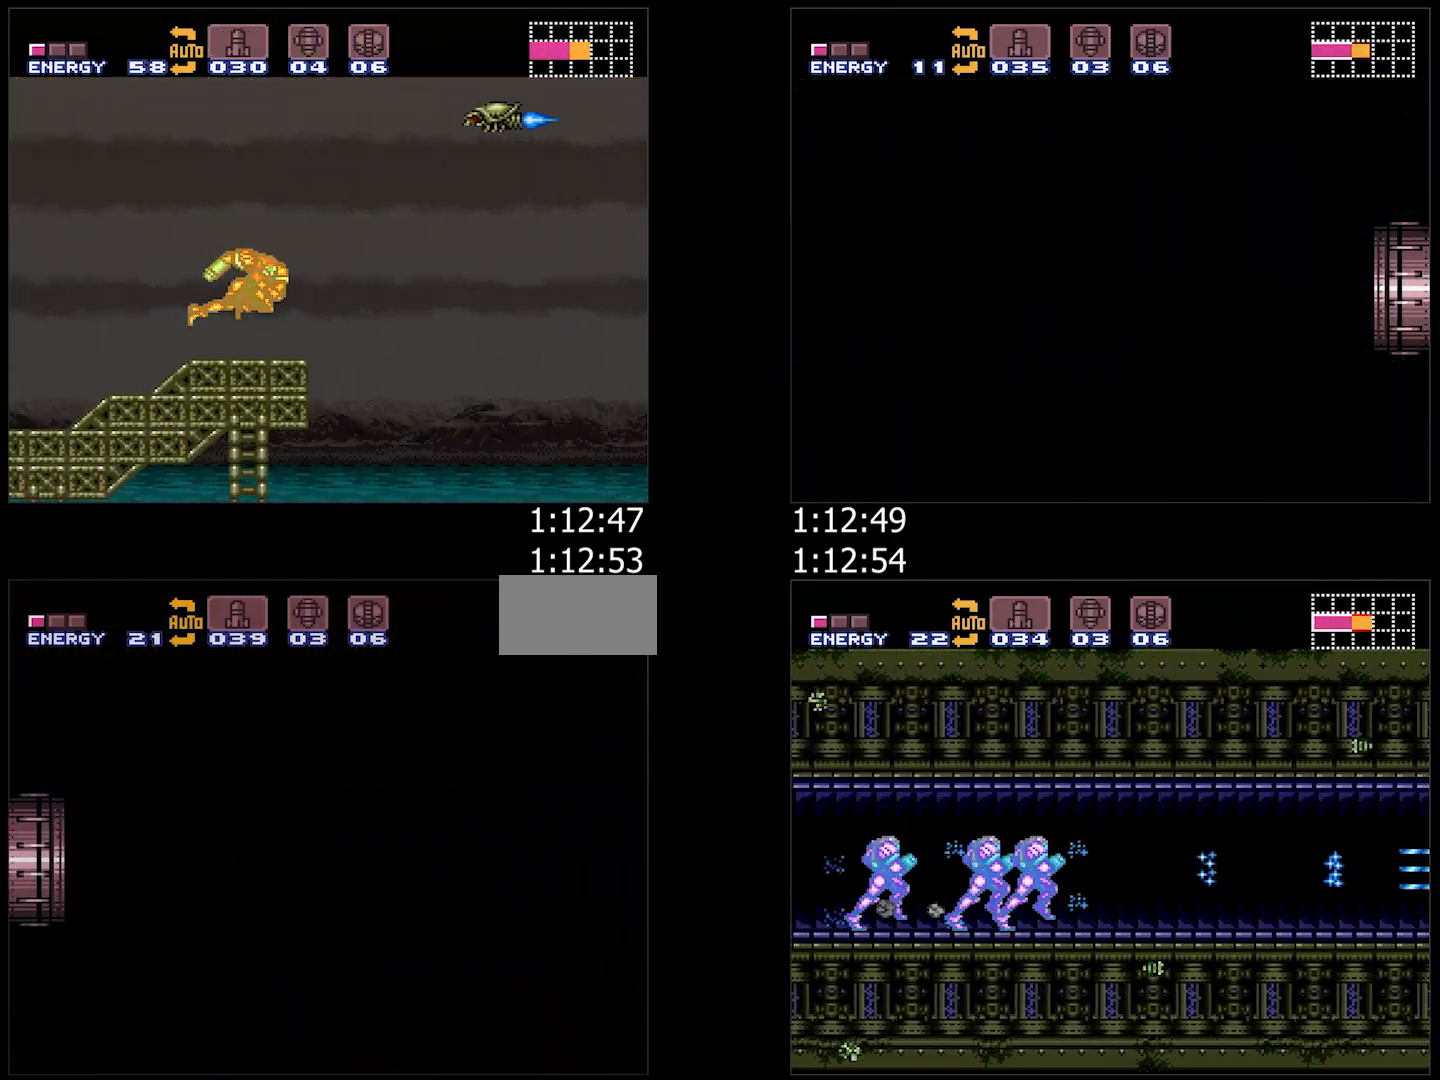
{"buttons": ["A", "Y", "DPAD_RIGHT"], "events": []}
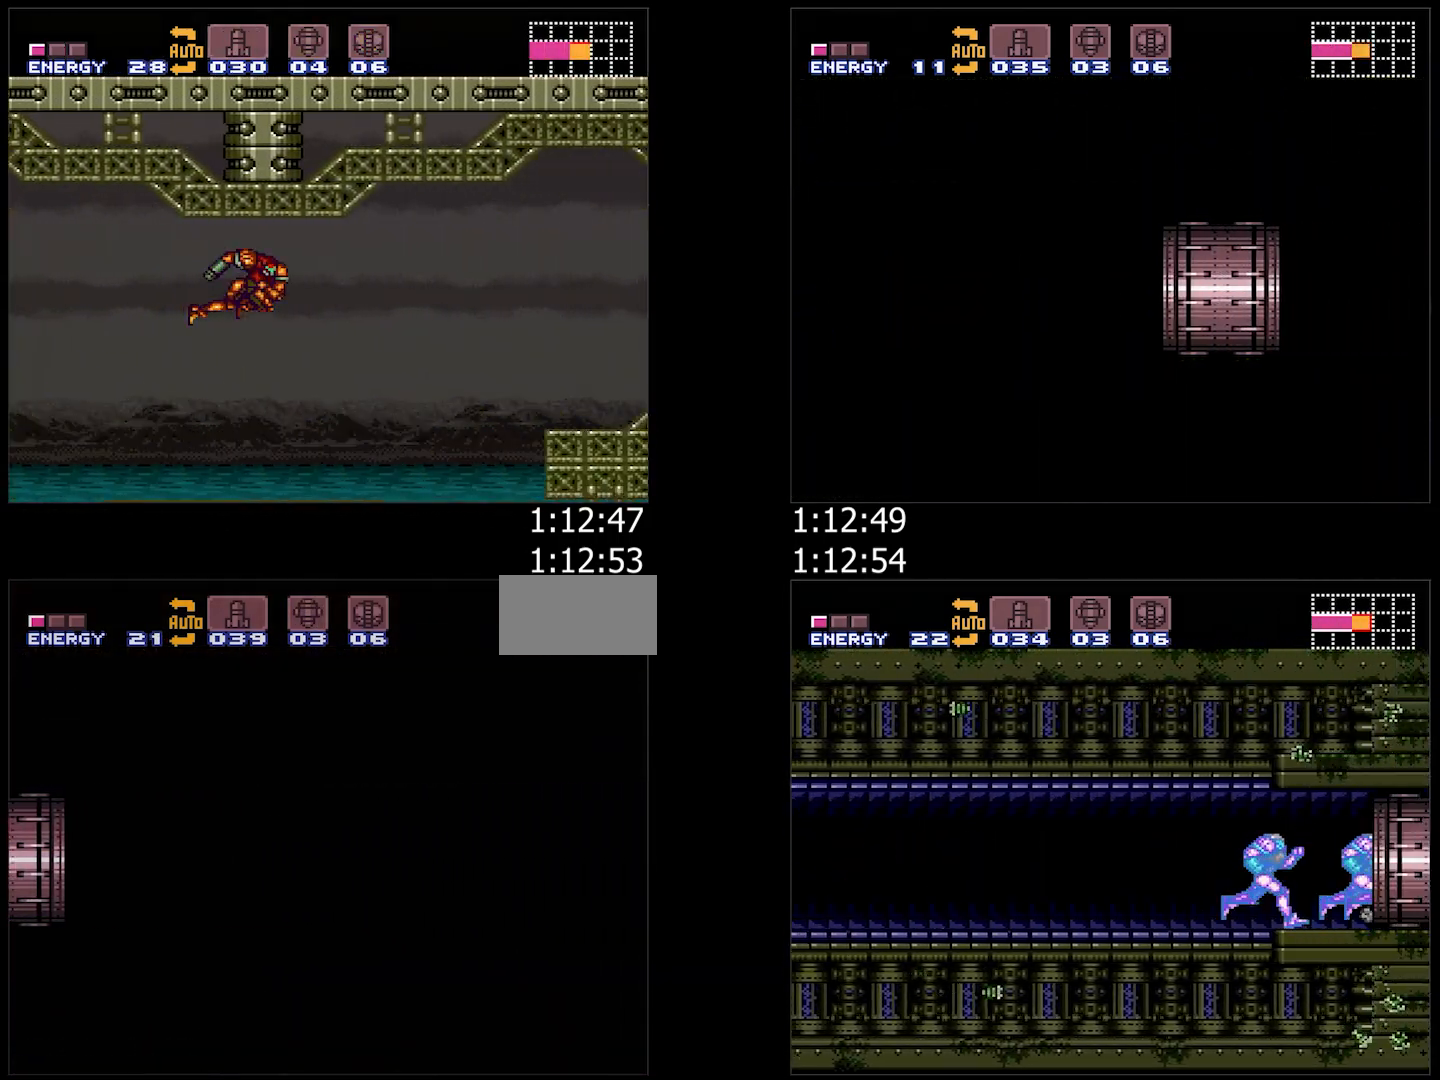
{"buttons": ["A", "Y", "DPAD_RIGHT"], "events": []}
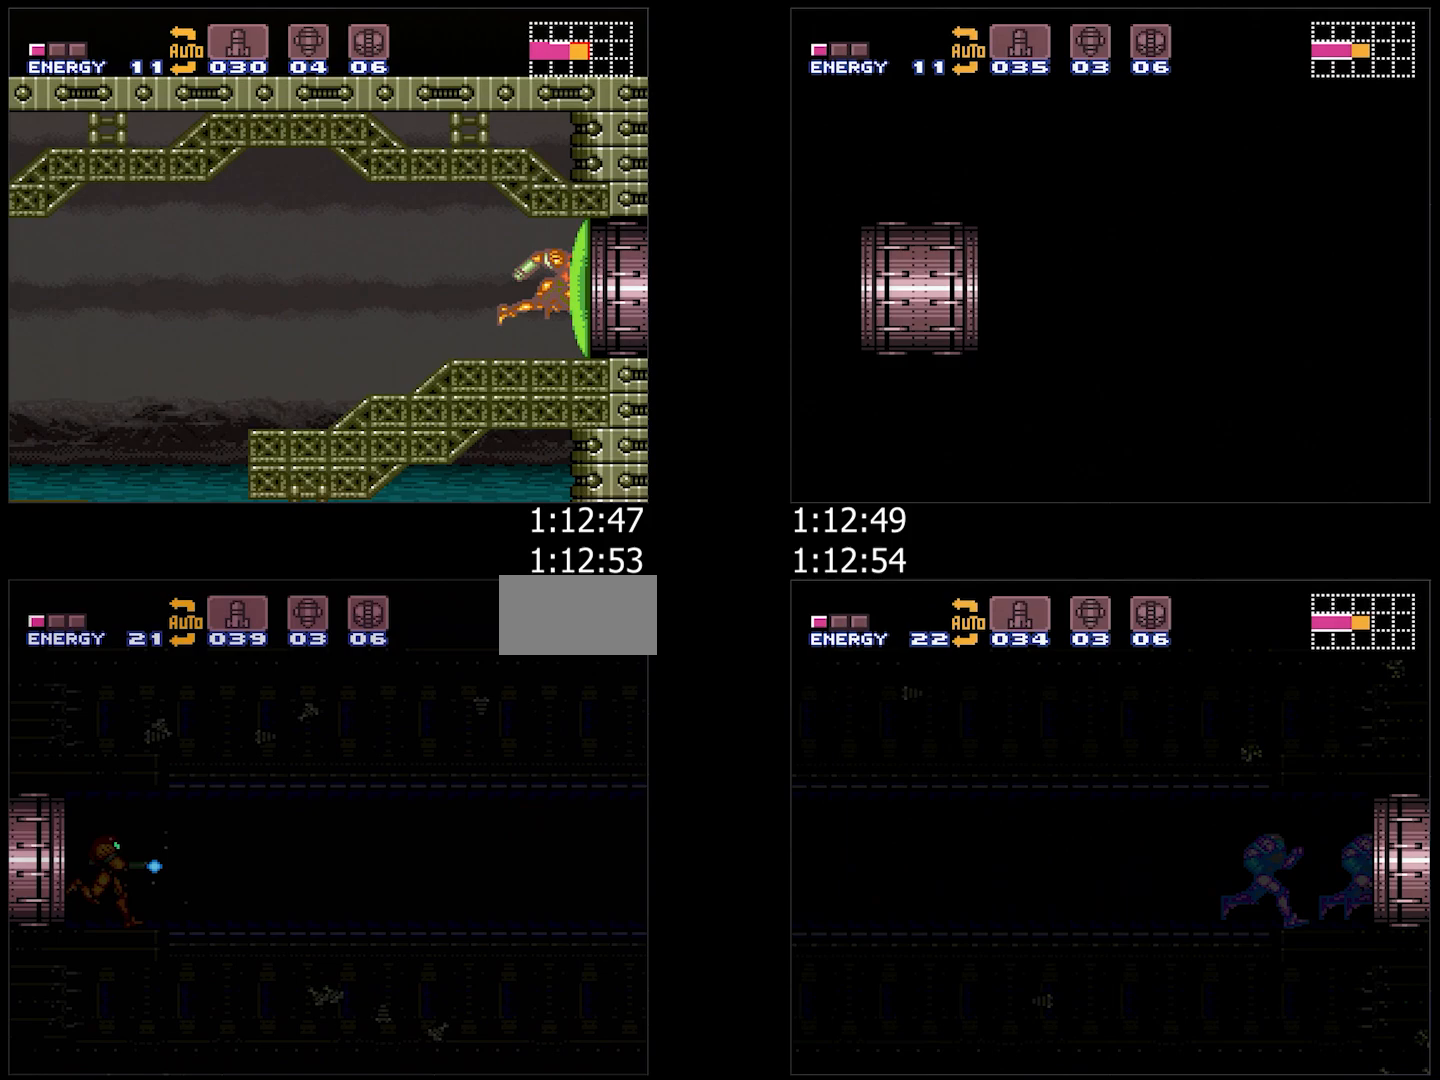
{"buttons": ["A", "Y", "L1", "DPAD_RIGHT"], "events": [[500, "L1", "down"]]}
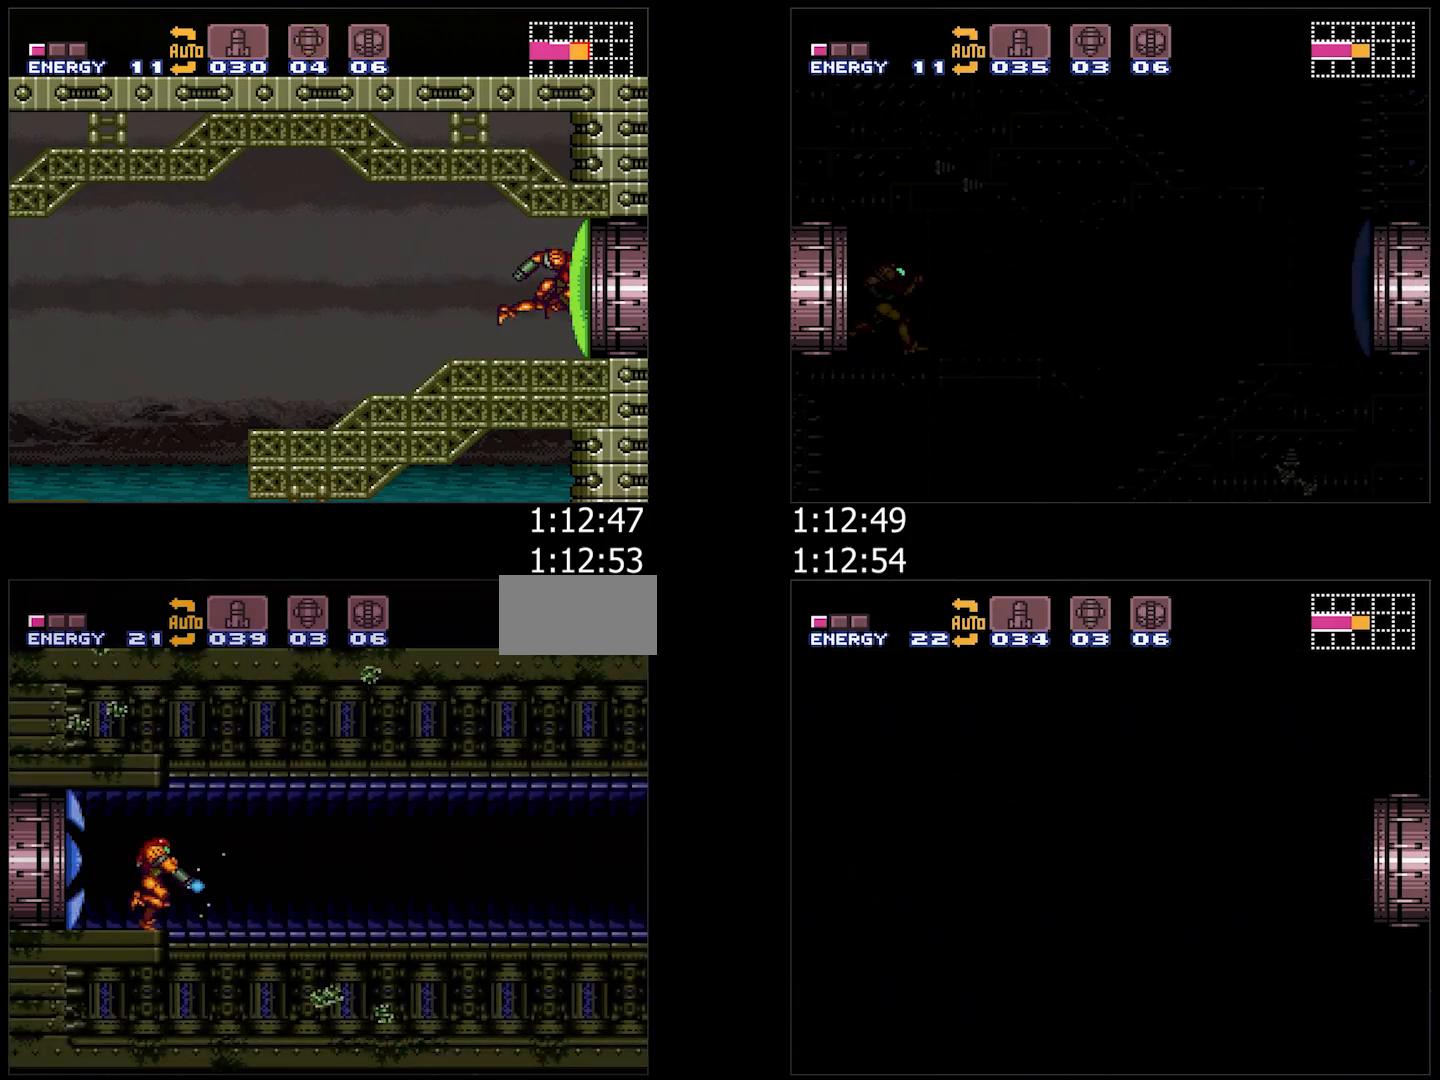
{"buttons": ["A", "Y", "DPAD_RIGHT"], "events": [[100, "L1", "up"], [183, "L1", "down"], [267, "L1", "up"], [383, "L1", "down"], [450, "L1", "up"]]}
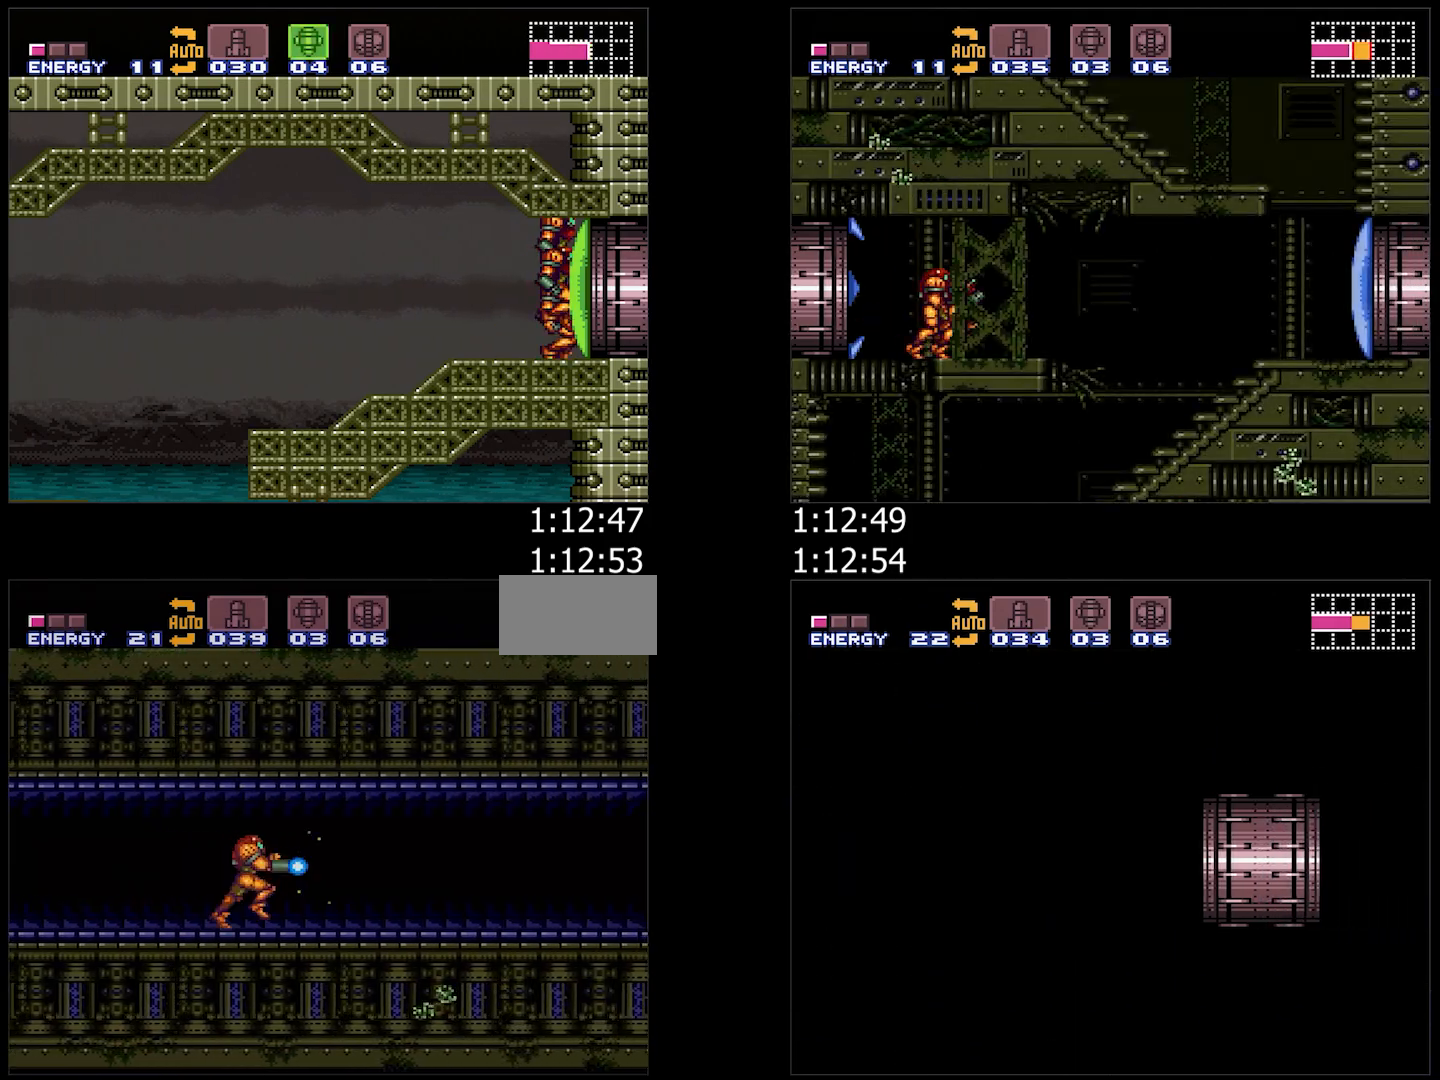
{"buttons": ["A", "L1", "R1", "DPAD_RIGHT"], "events": [[67, "L1", "down"], [150, "L1", "up"], [333, "Y", "up"], [350, "A", "up"], [400, "A", "down"], [467, "R1", "down"], [500, "L1", "down"]]}
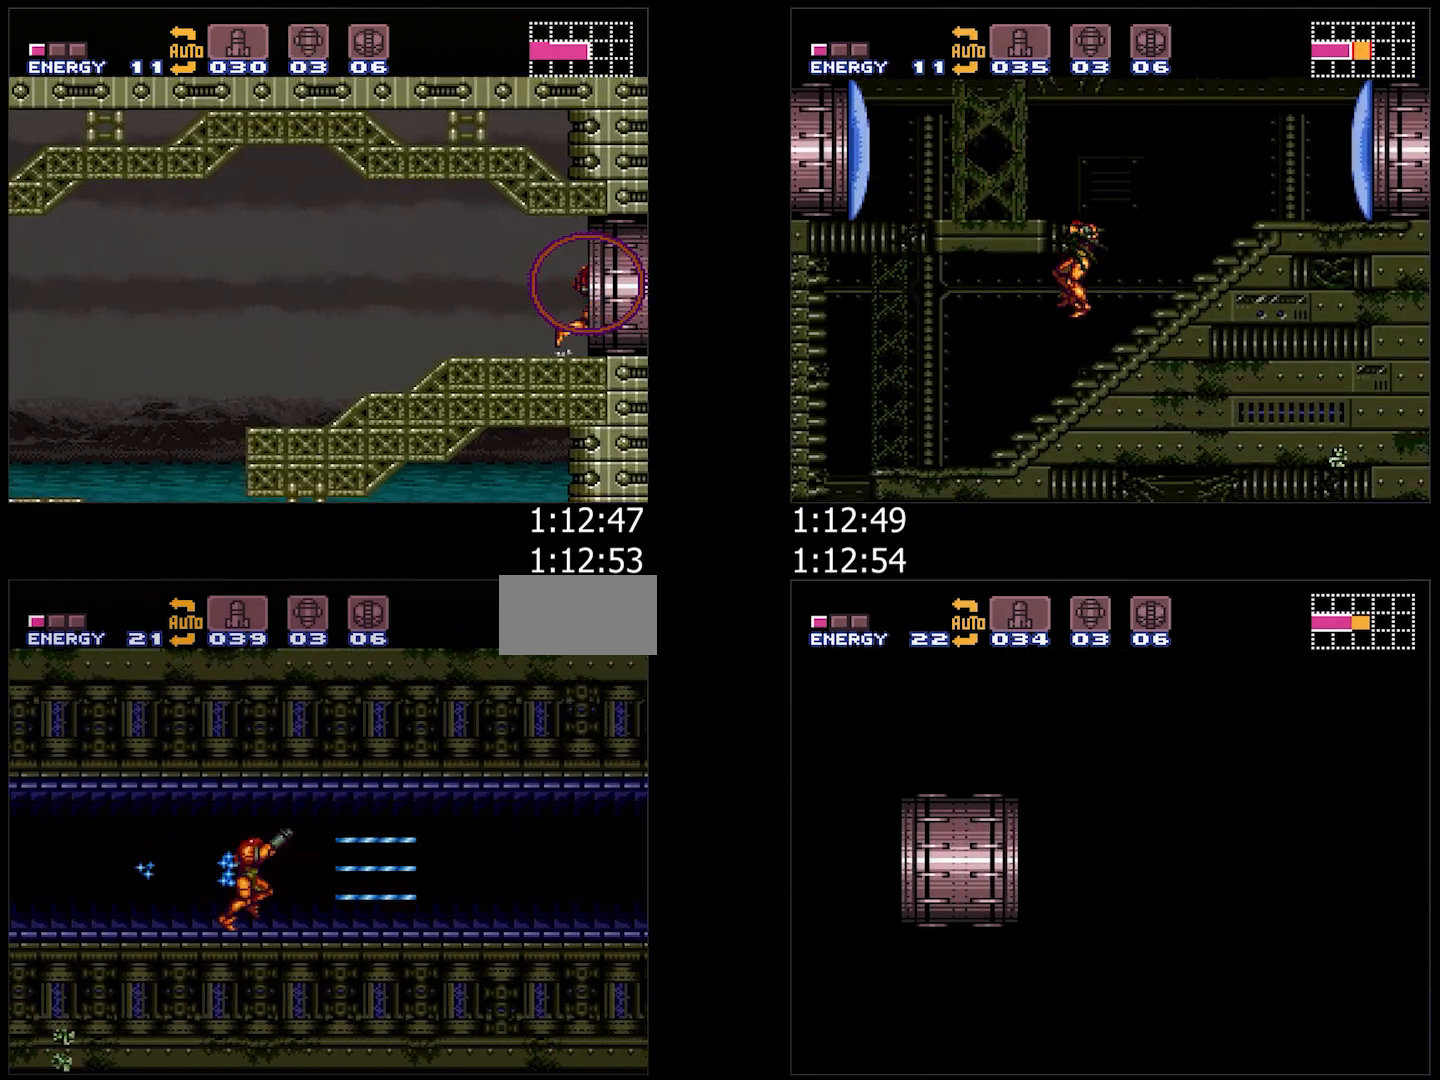
{"buttons": ["A", "R1", "DPAD_RIGHT"], "events": [[67, "R1", "up"], [100, "L1", "up"], [100, "R1", "down"], [200, "L1", "down"], [283, "R1", "up"], [333, "L1", "up"], [367, "L1", "down"], [367, "R1", "down"], [417, "R1", "up"], [467, "L1", "up"], [467, "R1", "down"]]}
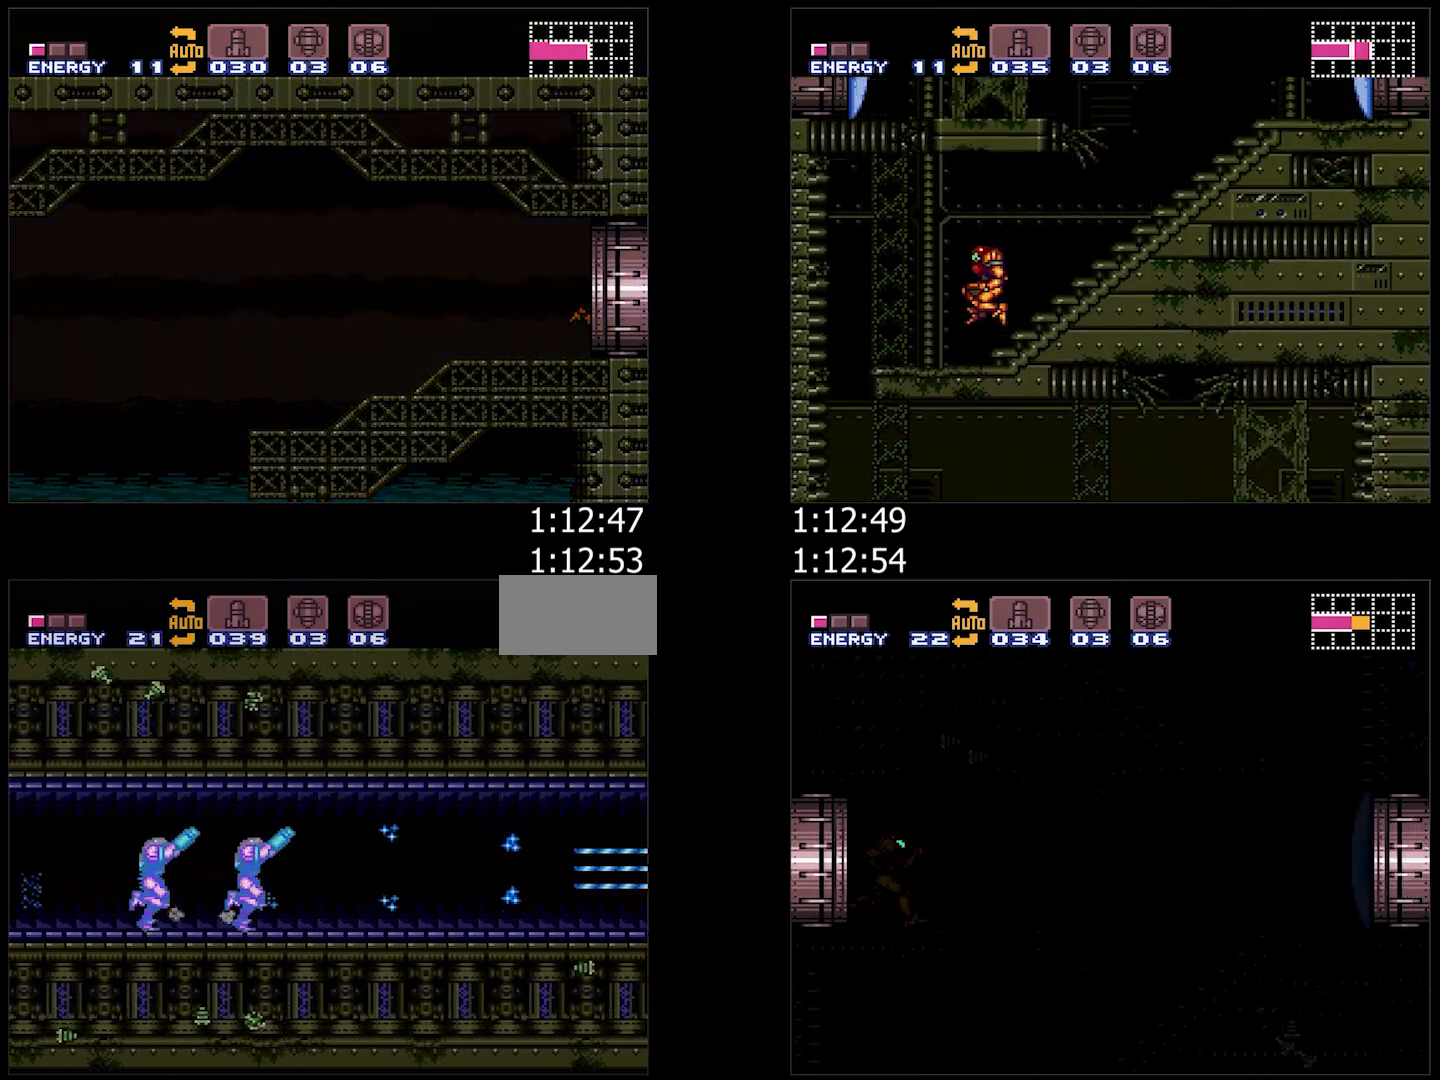
{"buttons": ["A", "DPAD_RIGHT"], "events": [[33, "R1", "up"], [50, "L1", "down"], [117, "R1", "down"], [150, "R1", "up"], [183, "L1", "up"], [217, "R1", "down"], [267, "L1", "down"], [267, "R1", "up"], [350, "L1", "up"], [350, "R1", "down"], [383, "R1", "up"], [467, "R1", "down"], [500, "R1", "up"]]}
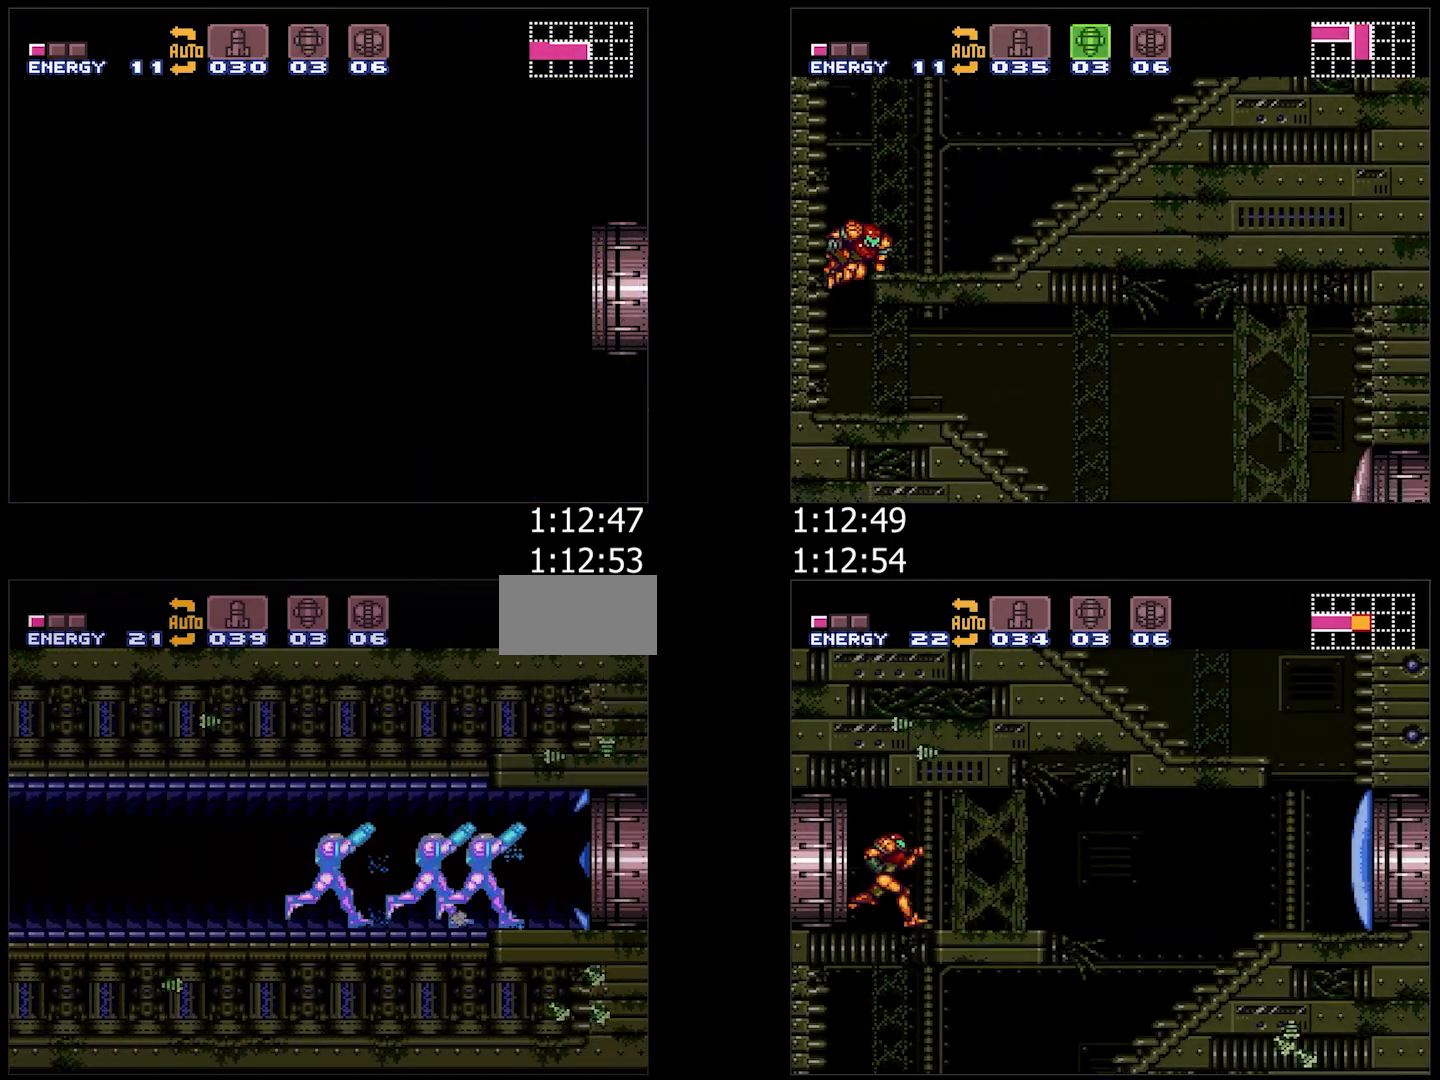
{"buttons": ["A"], "events": [[67, "R1", "down"], [300, "R1", "up"], [450, "DPAD_RIGHT", "up"]]}
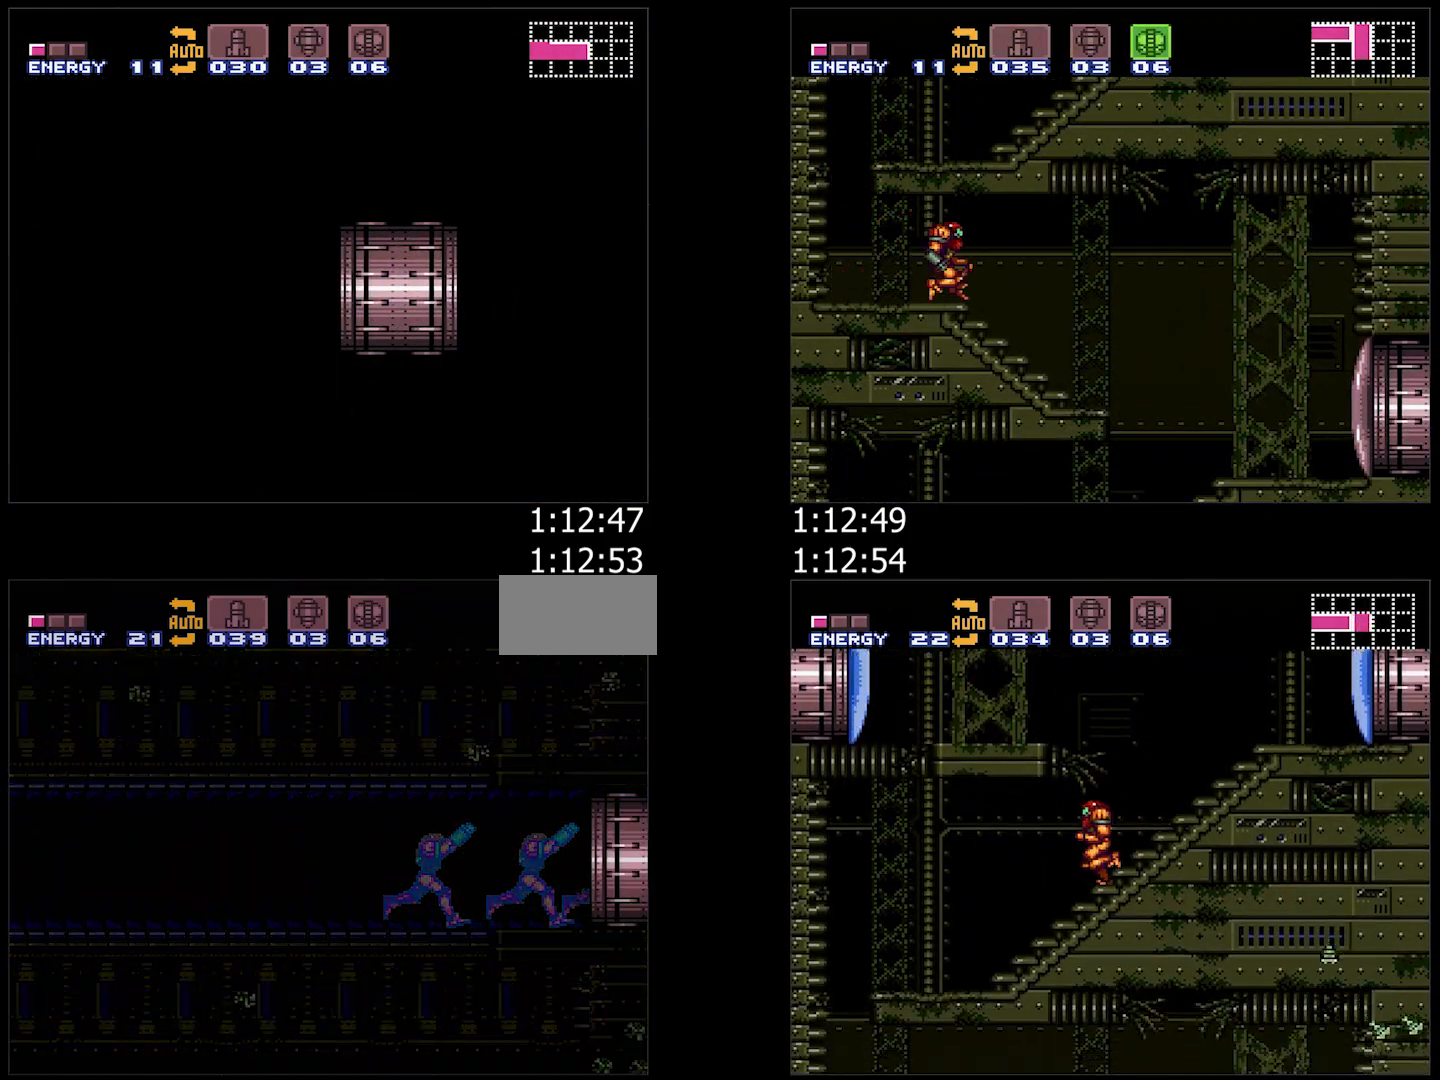
{"buttons": [], "events": [[50, "DPAD_RIGHT", "down"], [500, "A", "up"], [500, "DPAD_RIGHT", "up"]]}
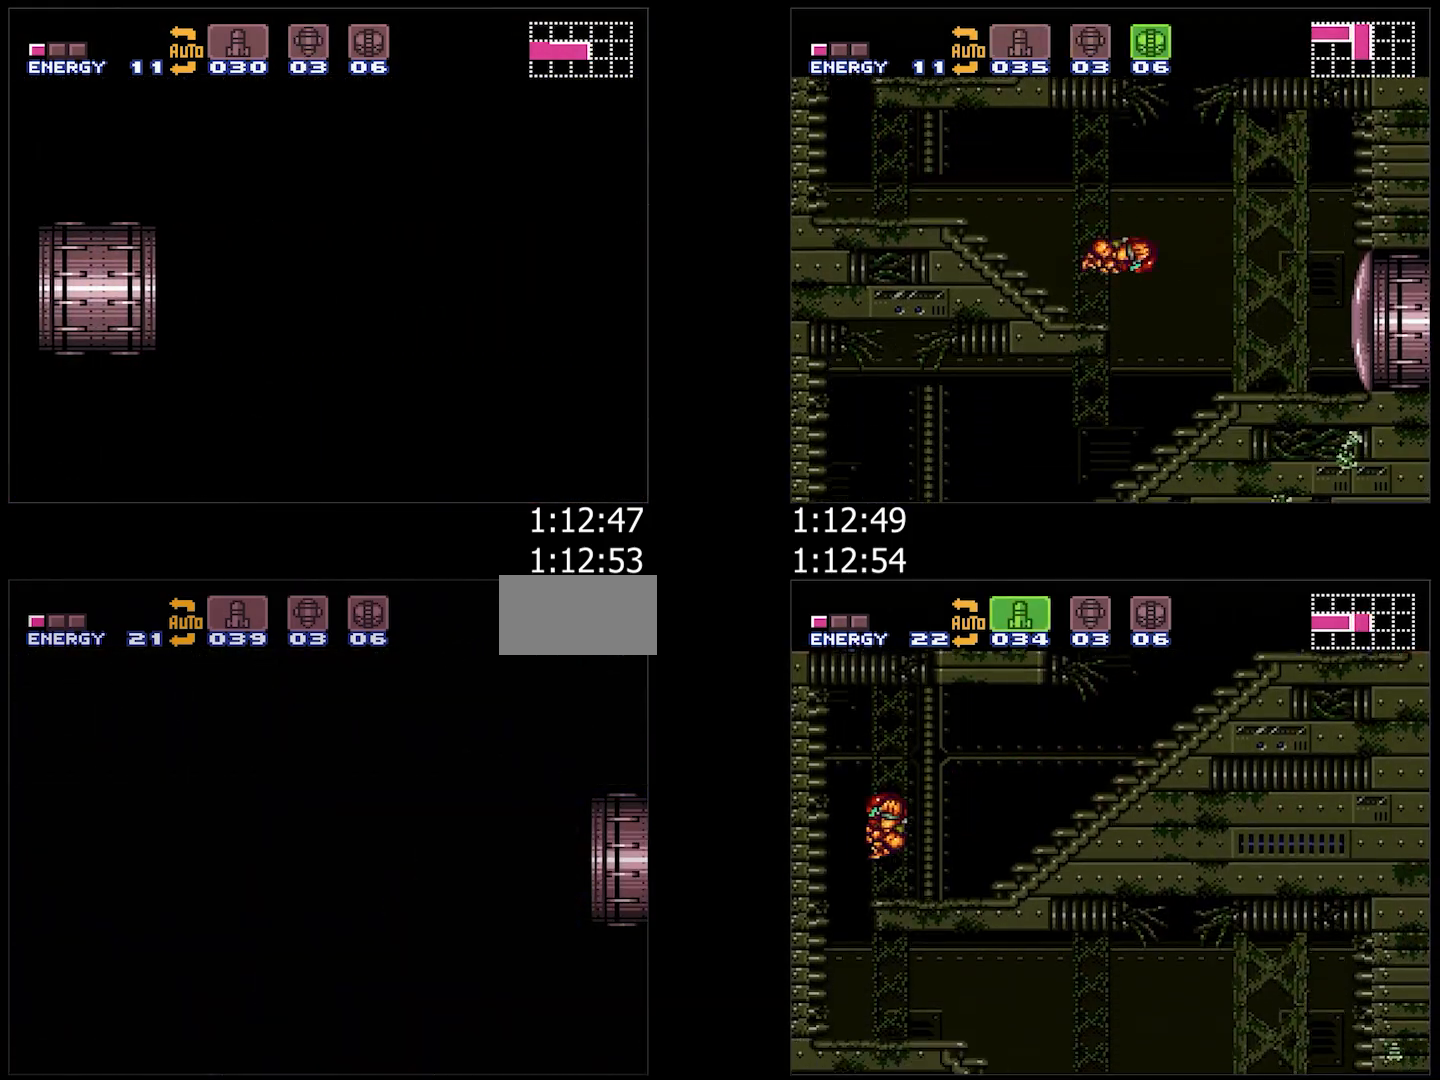
{"buttons": ["A", "R1", "DPAD_RIGHT"], "events": [[367, "A", "down"], [367, "DPAD_RIGHT", "down"], [367, "L1", "down"], [450, "L1", "up"], [467, "R1", "down"]]}
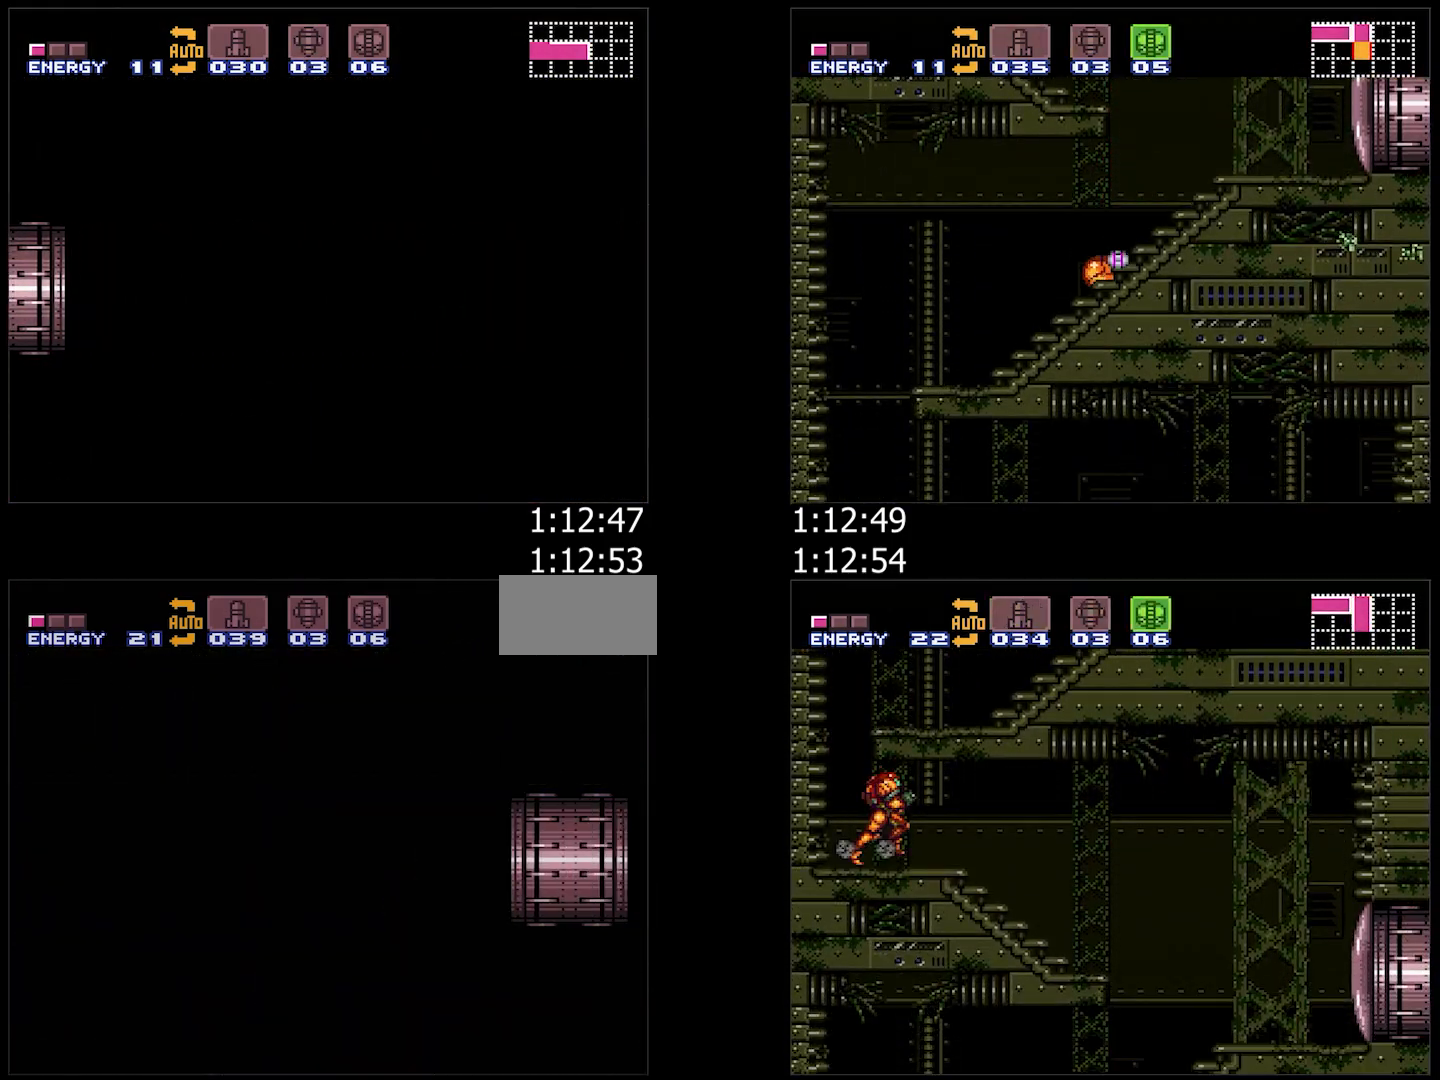
{"buttons": ["A", "R1", "DPAD_RIGHT"], "events": [[50, "R1", "up"], [483, "R1", "down"]]}
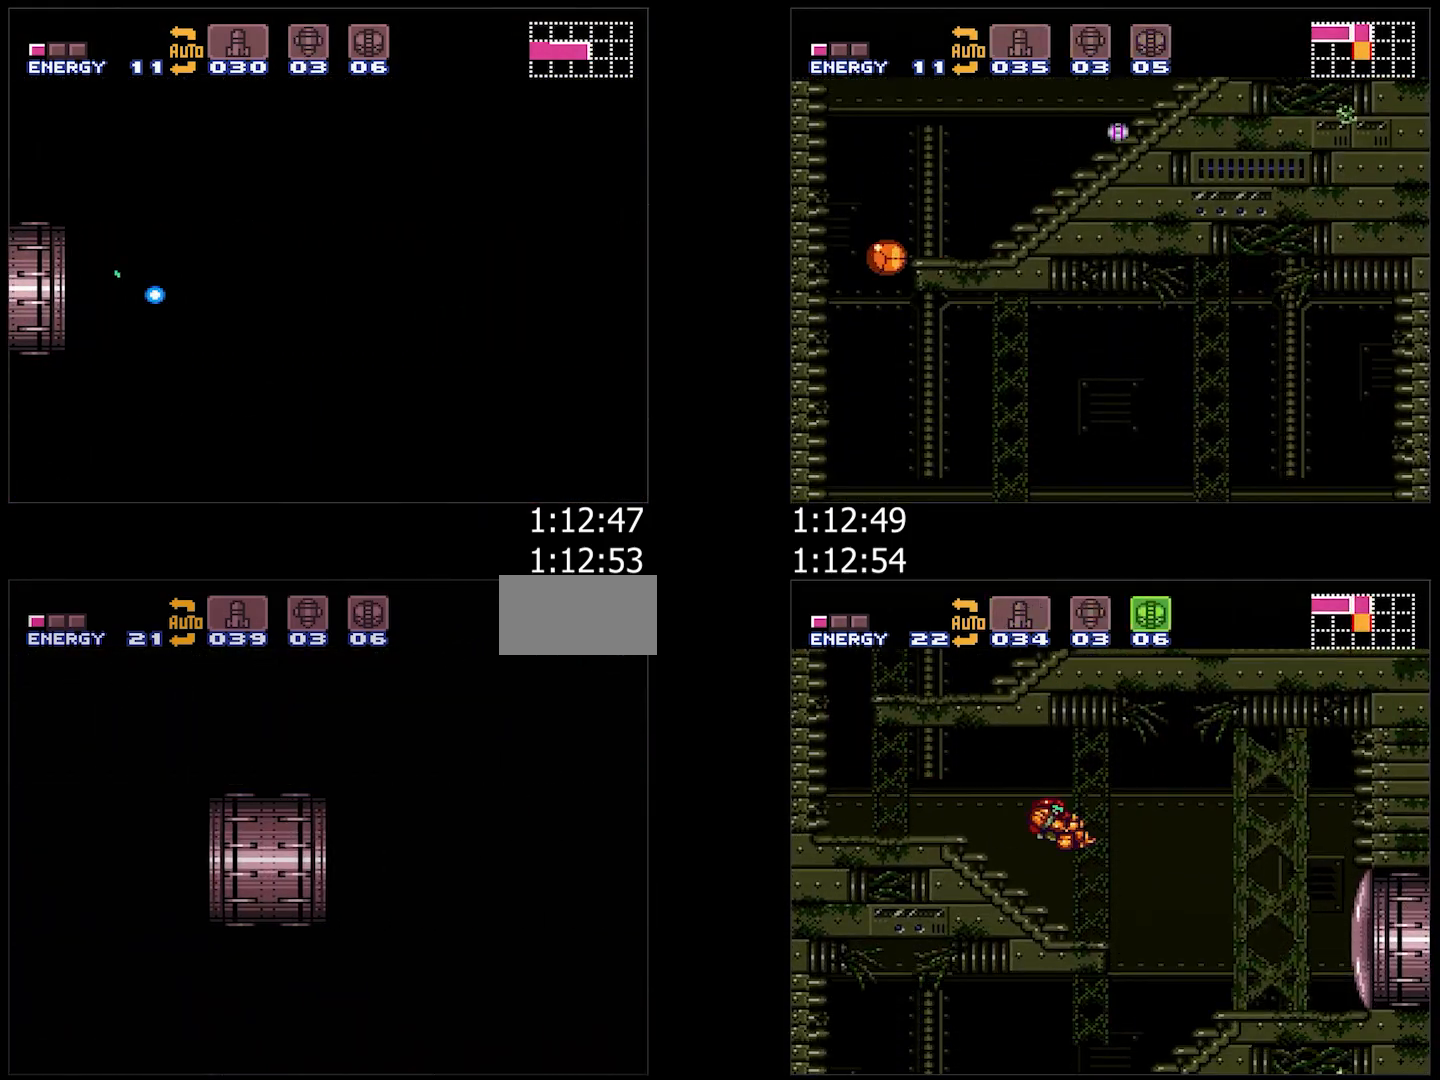
{"buttons": ["A", "DPAD_RIGHT"], "events": [[67, "L1", "down"], [67, "R1", "up"], [167, "L1", "up"], [167, "R1", "down"], [250, "R1", "up"], [267, "L1", "down"], [383, "L1", "up"], [383, "R1", "down"], [433, "R1", "up"]]}
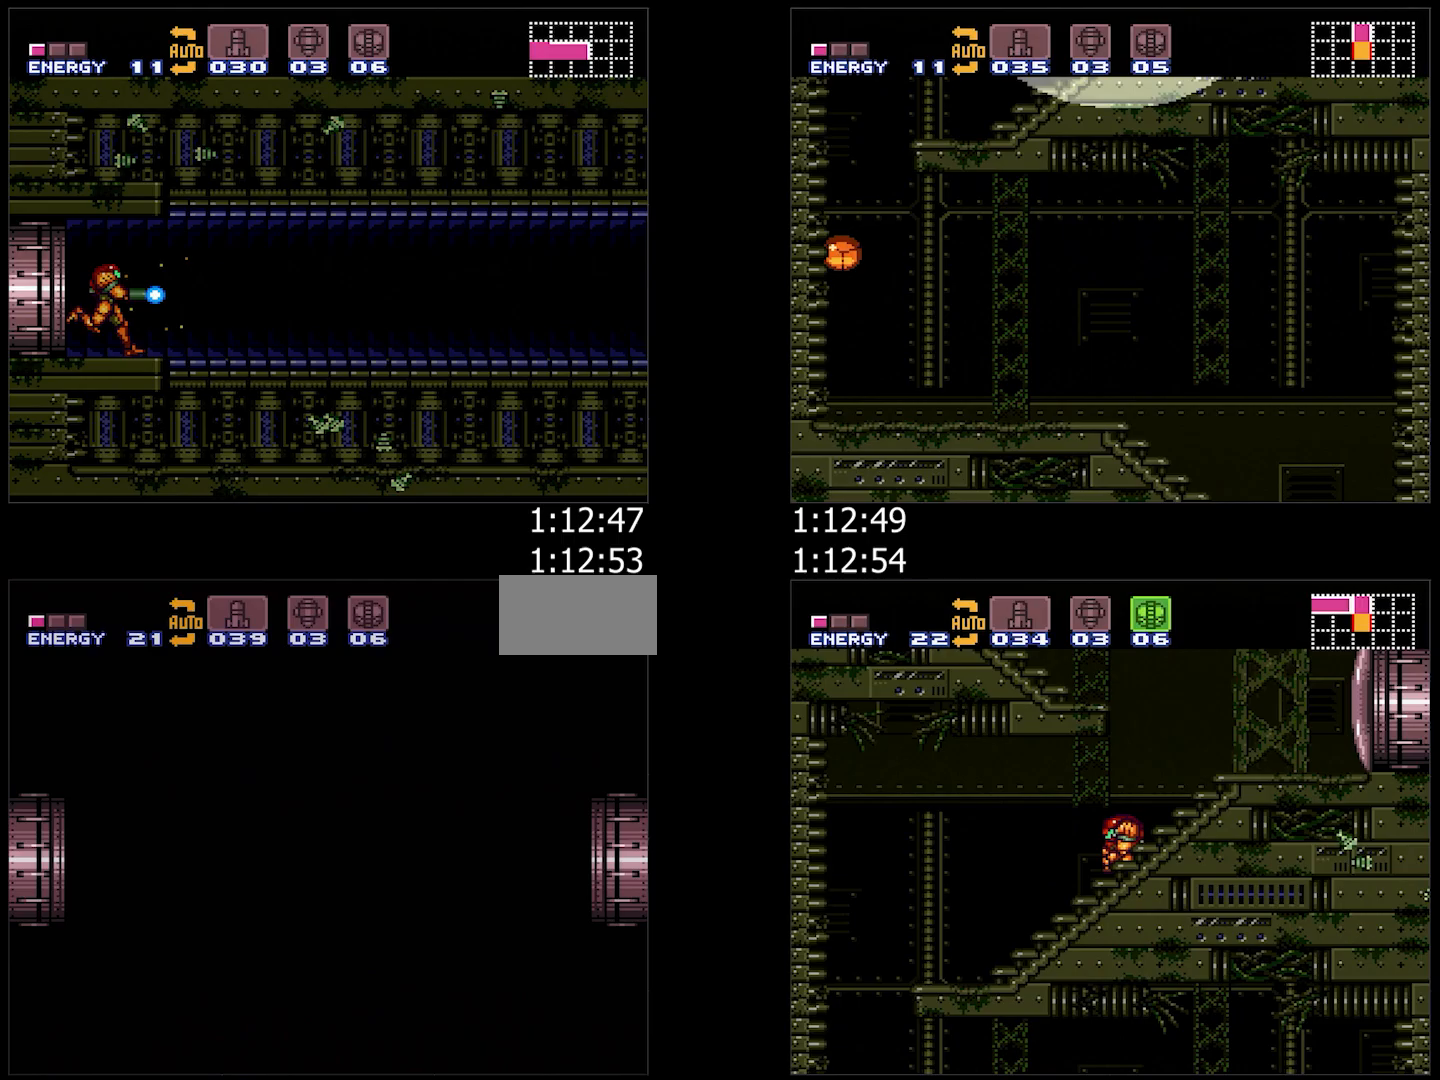
{"buttons": ["A", "DPAD_RIGHT"], "events": []}
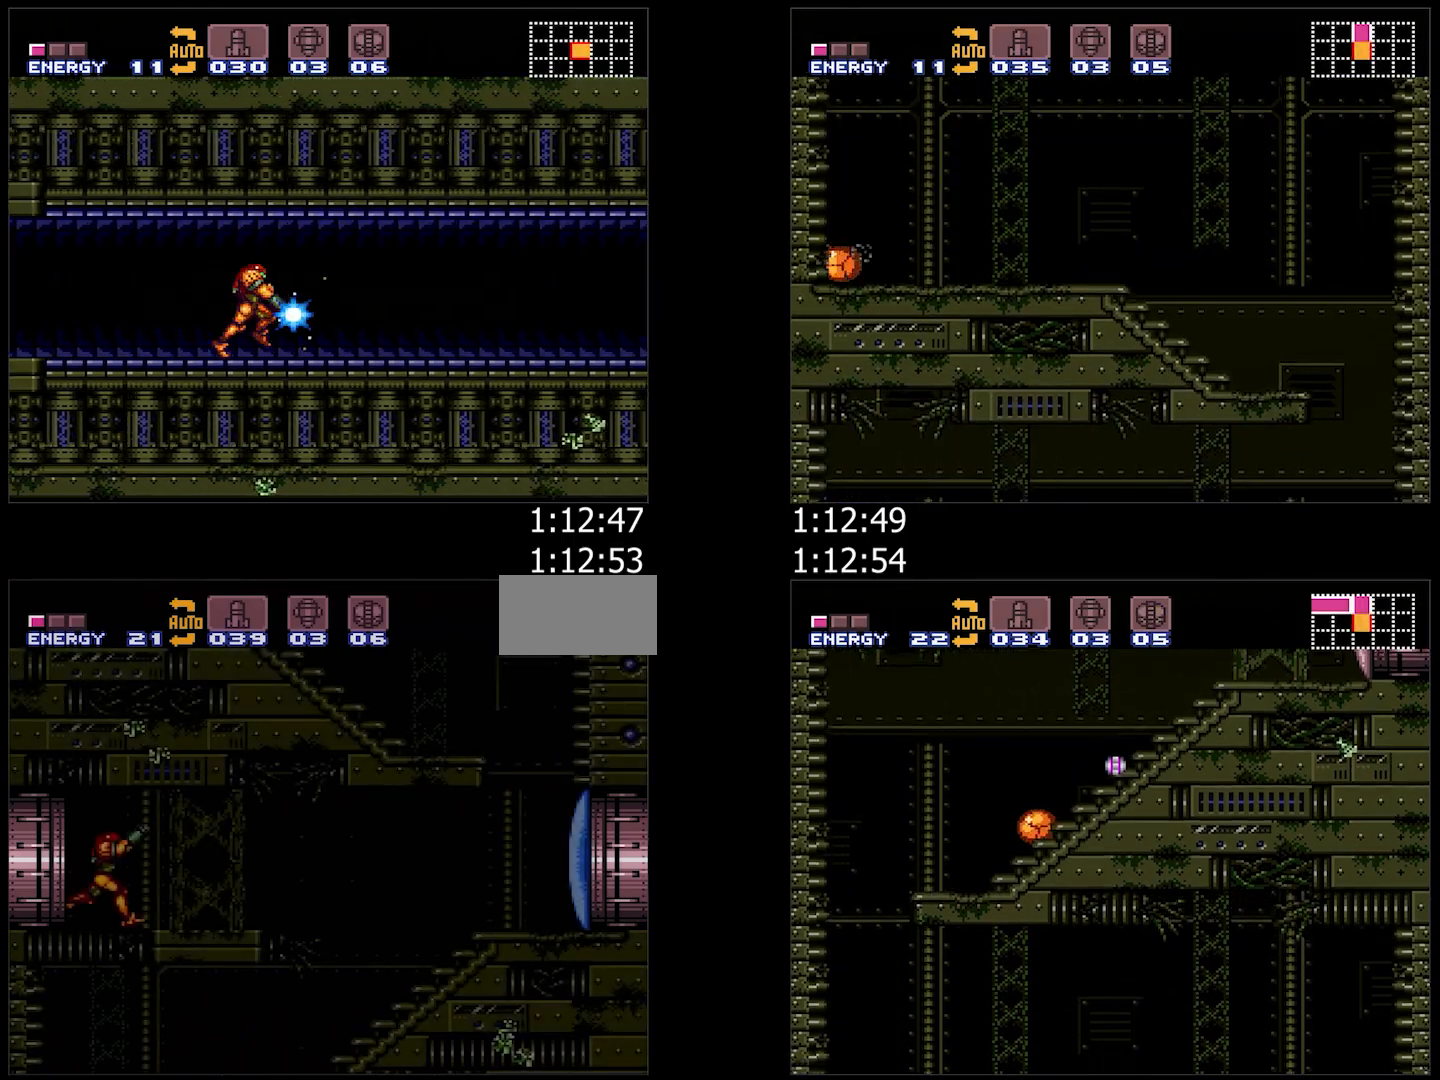
{"buttons": ["A", "DPAD_LEFT"], "events": [[267, "DPAD_RIGHT", "up"], [283, "DPAD_LEFT", "down"]]}